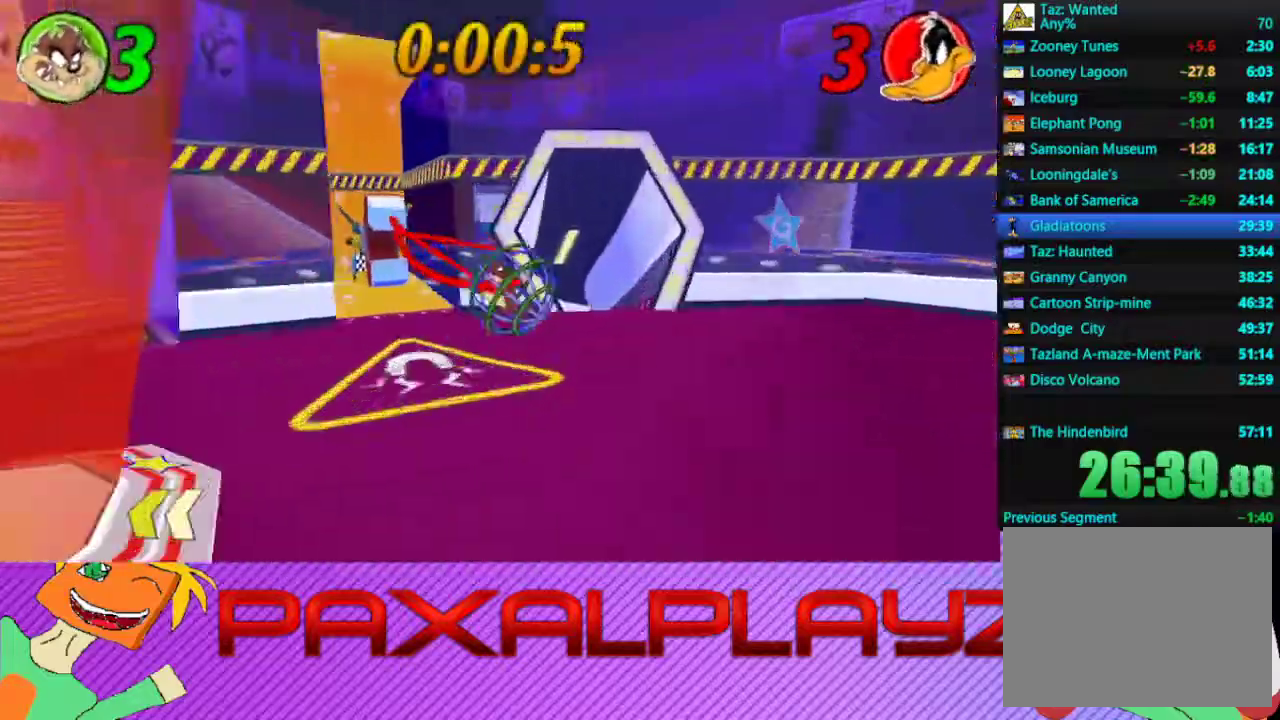
Gameplay with a controller (PlayStation layout); each line is a JSON object with the inputs held at the frame after it. "events" lists button and stick changes between this image and that frame as [ms after this image, input, new state], when the widget could be followed in between. Not read: R1 R3 right_stick.
{"buttons": [], "left_stick": "up", "events": [[133, "left_stick", "down-right"], [233, "left_stick", "up"]]}
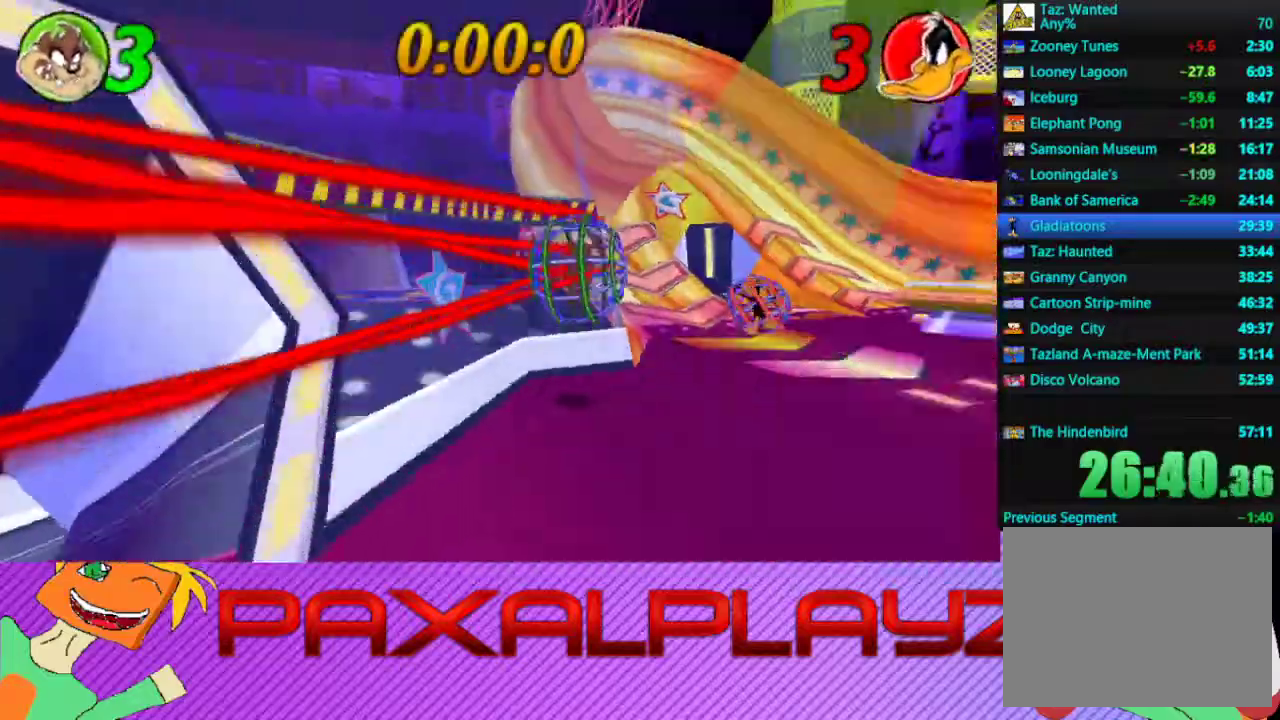
{"buttons": [], "left_stick": "up-right", "events": [[167, "left_stick", "up-right"]]}
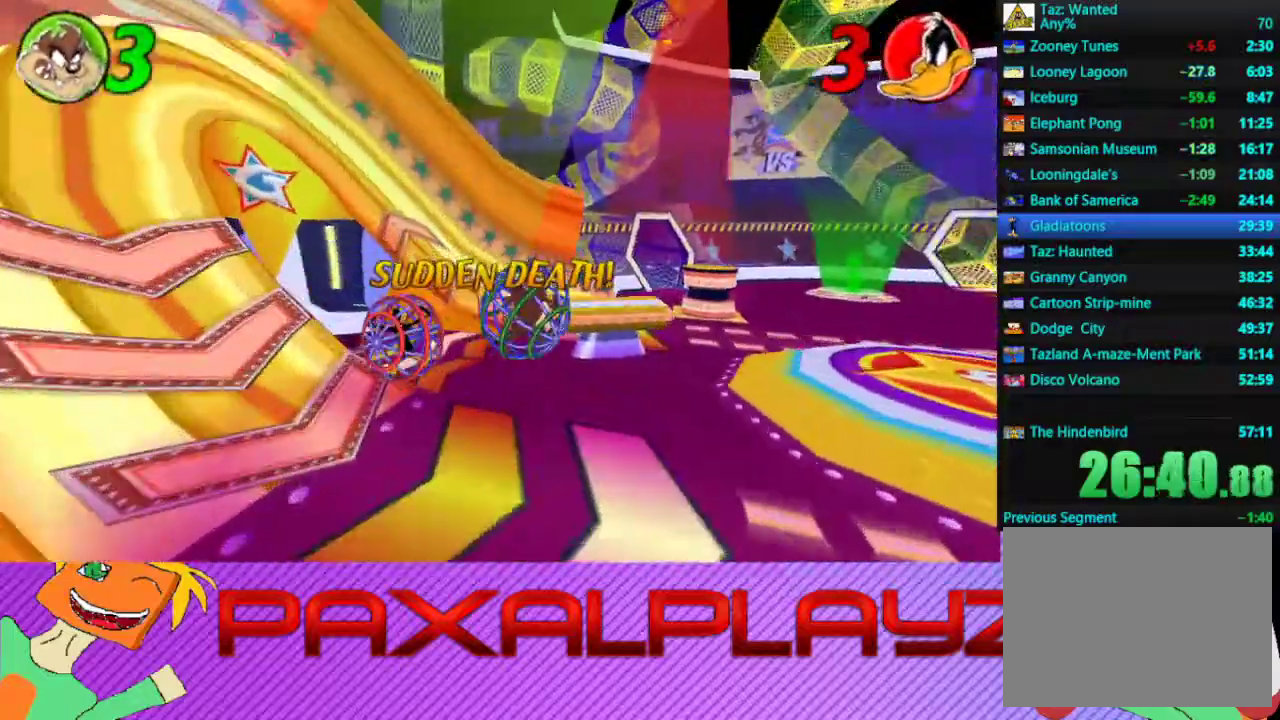
{"buttons": [], "left_stick": "up-left", "events": [[367, "left_stick", "up"], [467, "left_stick", "up-left"]]}
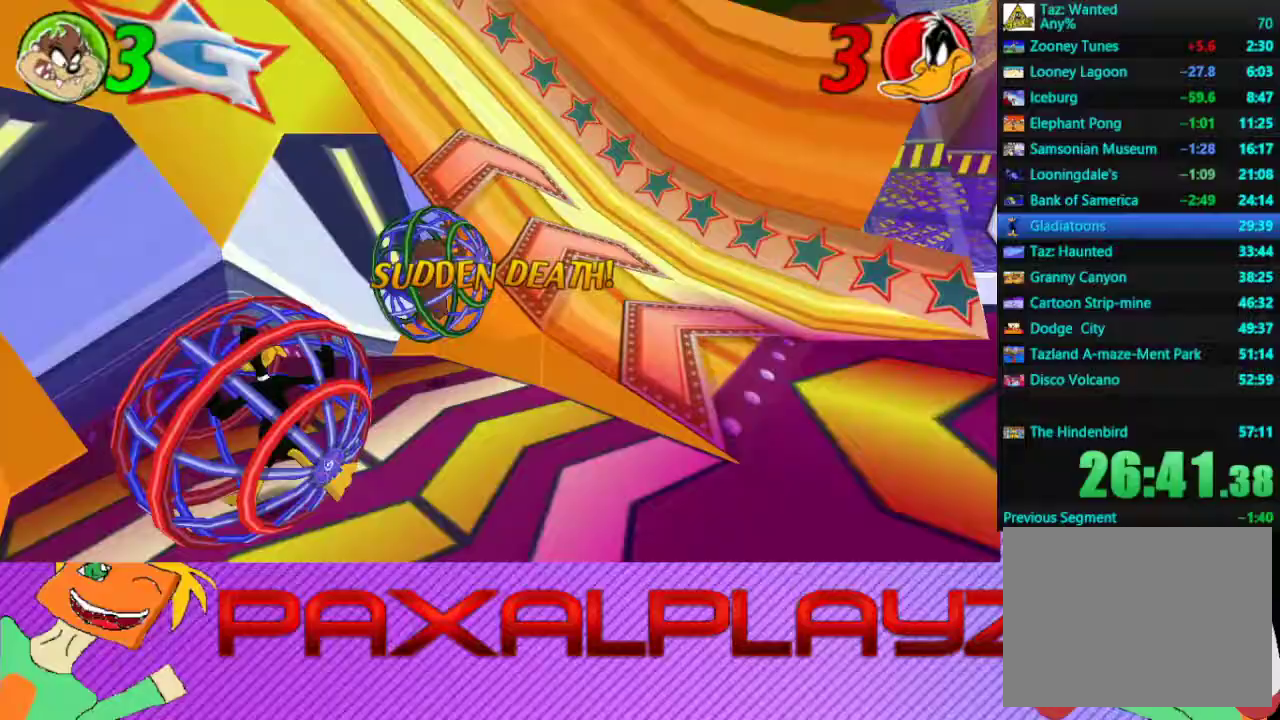
{"buttons": [], "left_stick": "up-right", "events": [[100, "left_stick", "left"], [333, "left_stick", "up-right"]]}
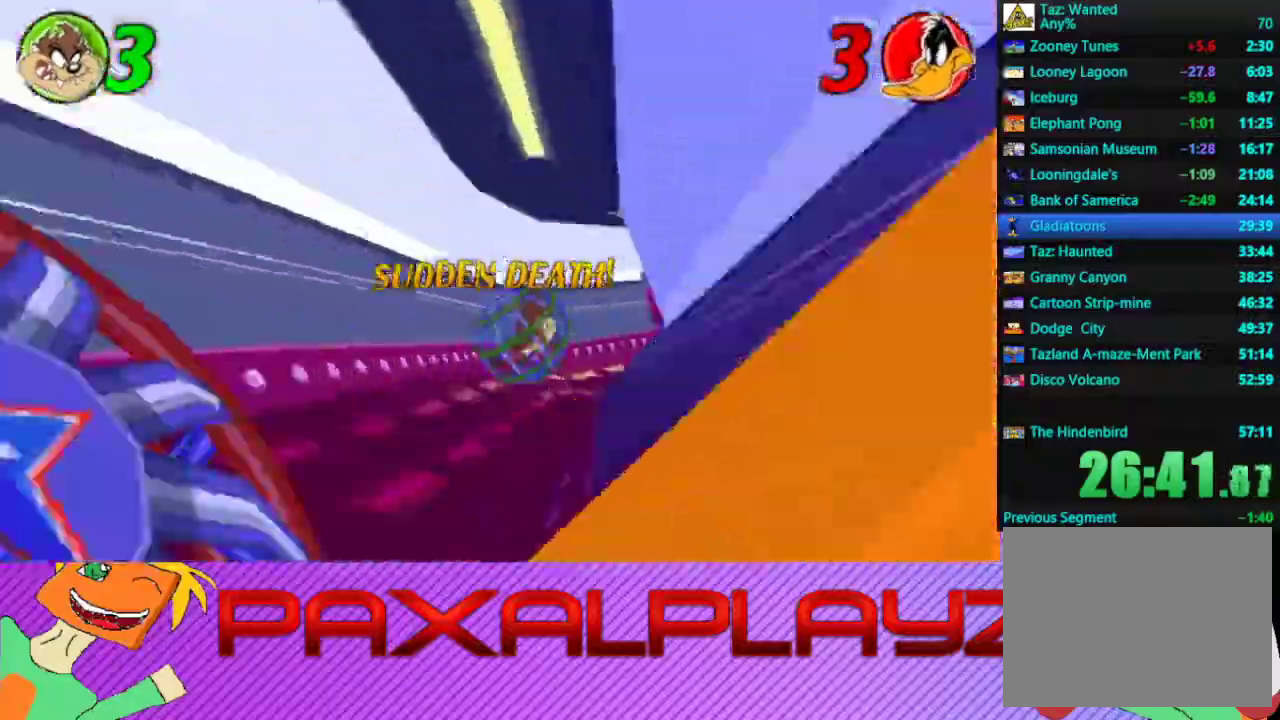
{"buttons": [], "left_stick": "up-right"}
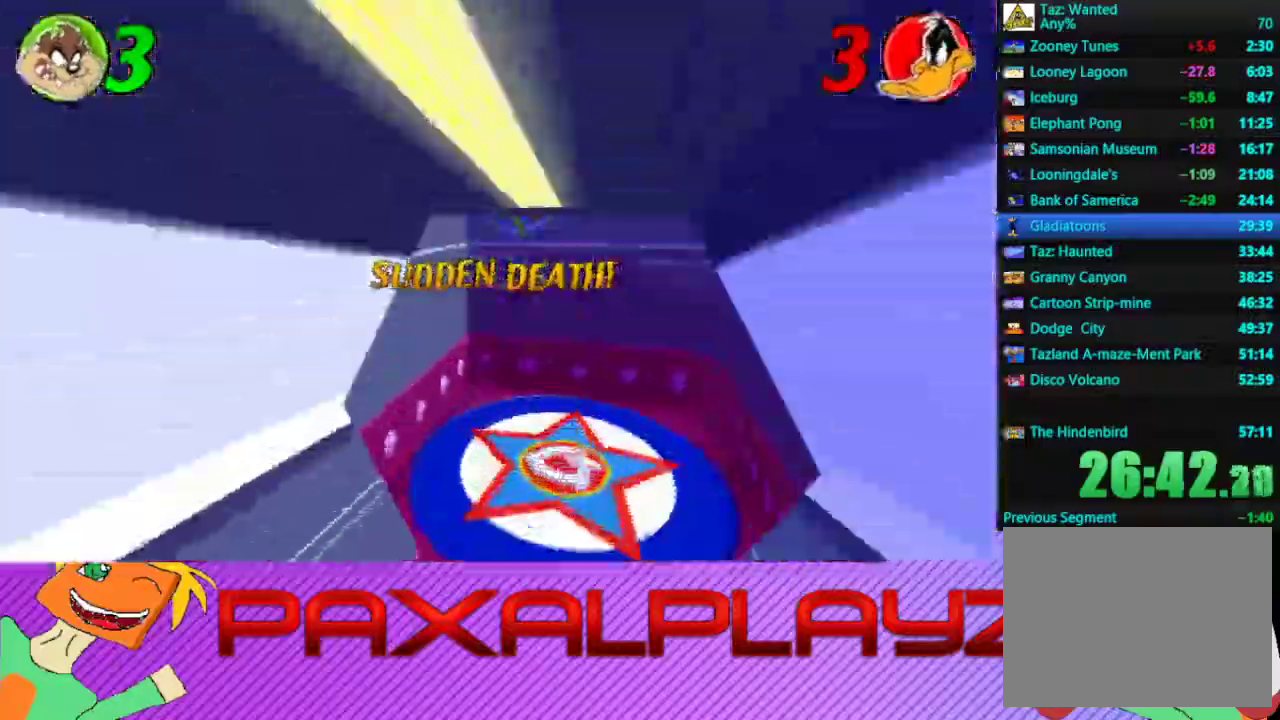
{"buttons": [], "left_stick": "up", "events": [[467, "left_stick", "up"]]}
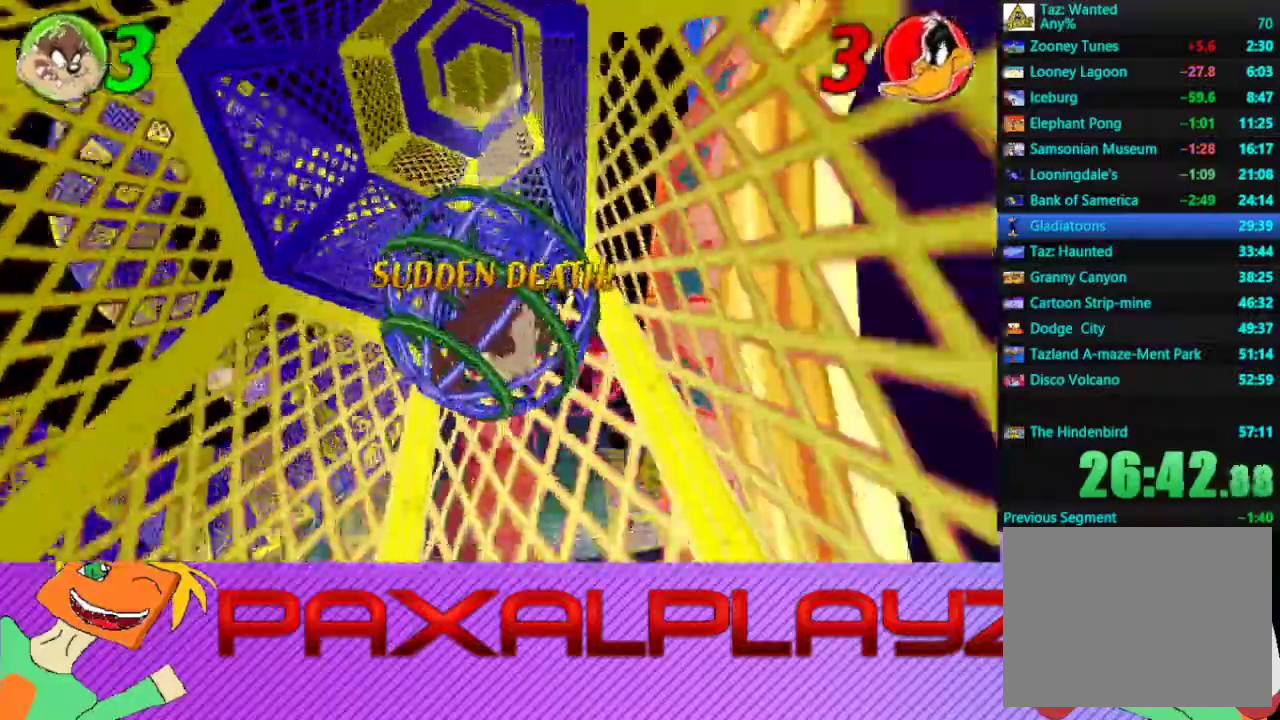
{"buttons": [], "left_stick": "center", "events": [[67, "left_stick", "center"]]}
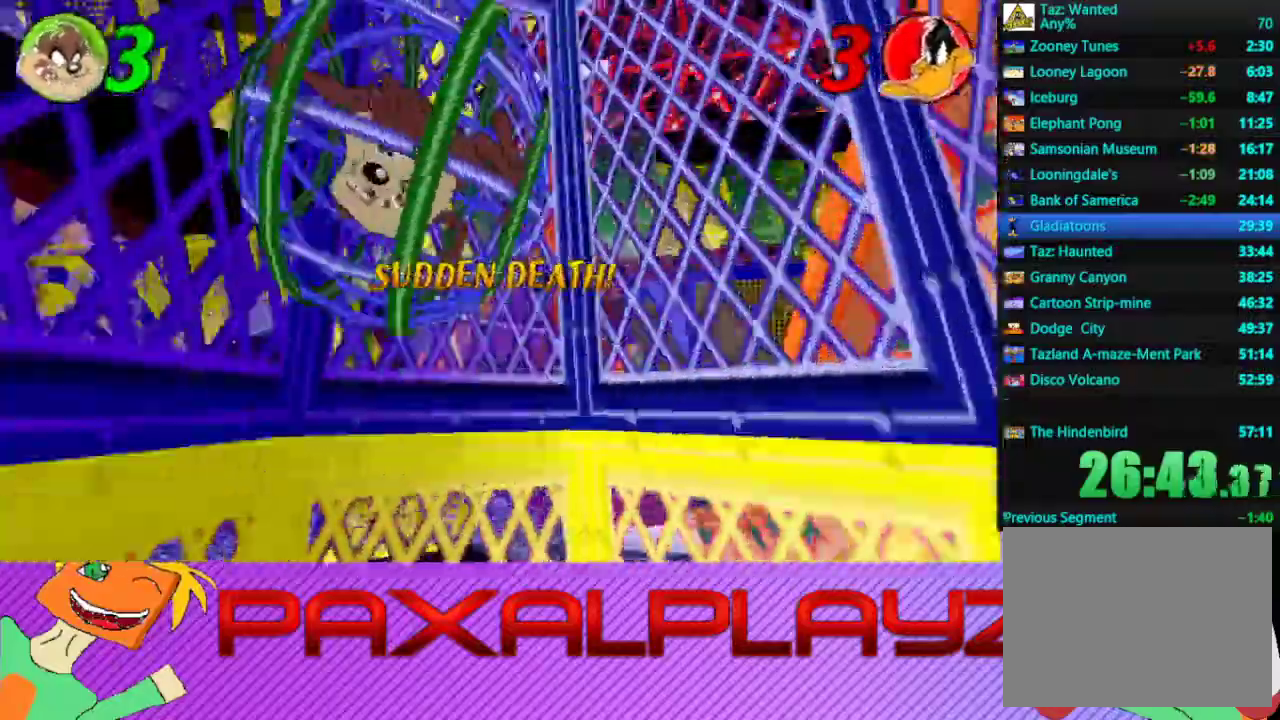
{"buttons": [], "left_stick": "center", "events": [[200, "left_stick", "down-left"], [433, "left_stick", "center"]]}
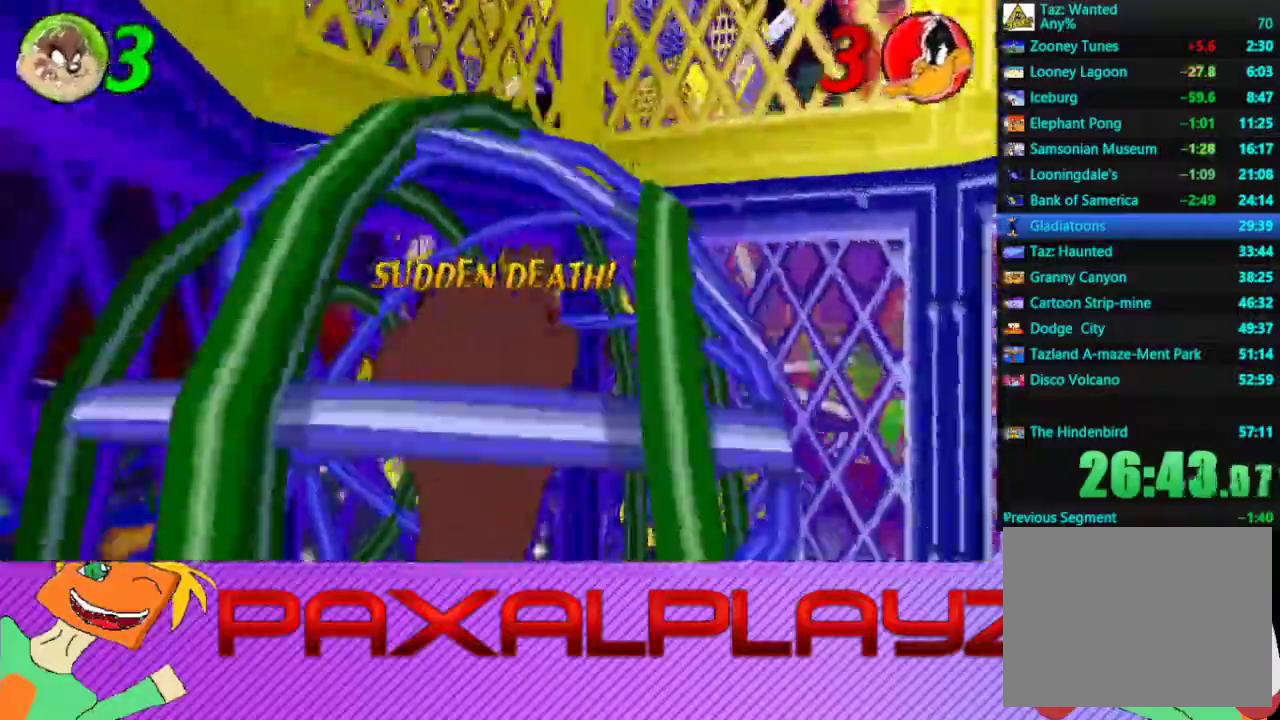
{"buttons": [], "left_stick": "center", "events": [[100, "left_stick", "right"], [333, "left_stick", "center"]]}
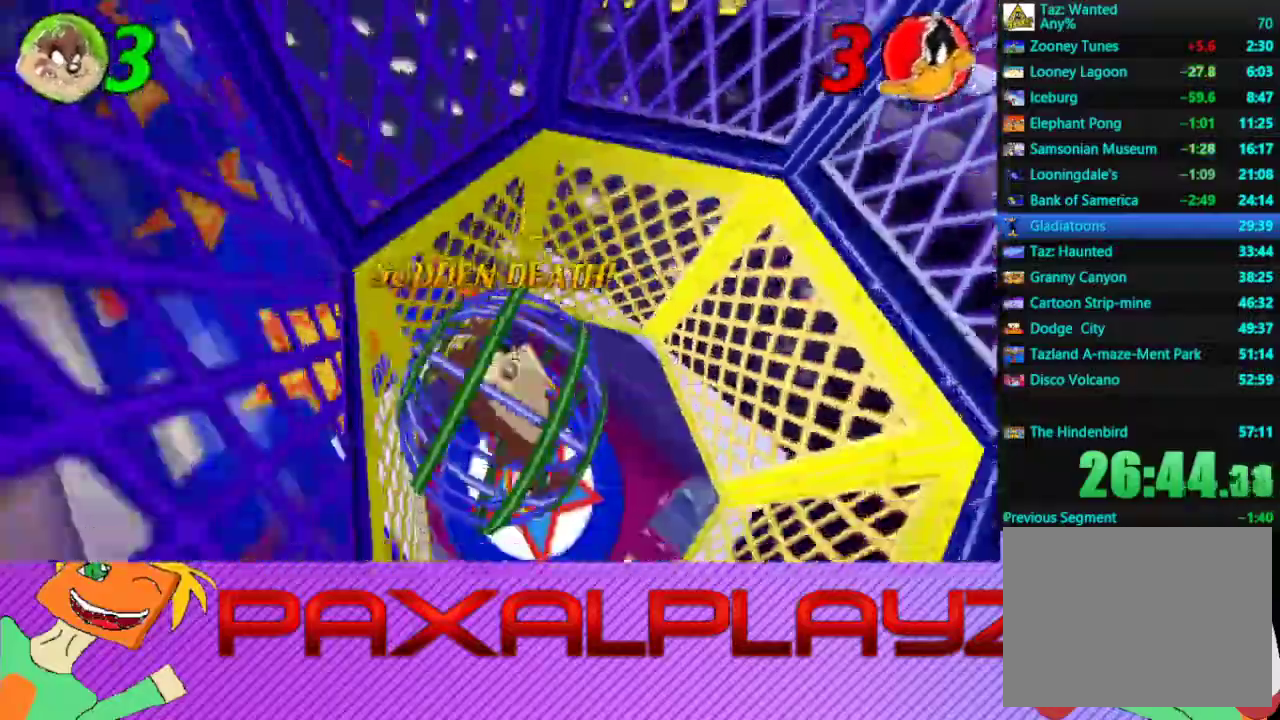
{"buttons": [], "left_stick": "up", "events": [[167, "left_stick", "down-left"], [500, "left_stick", "up"]]}
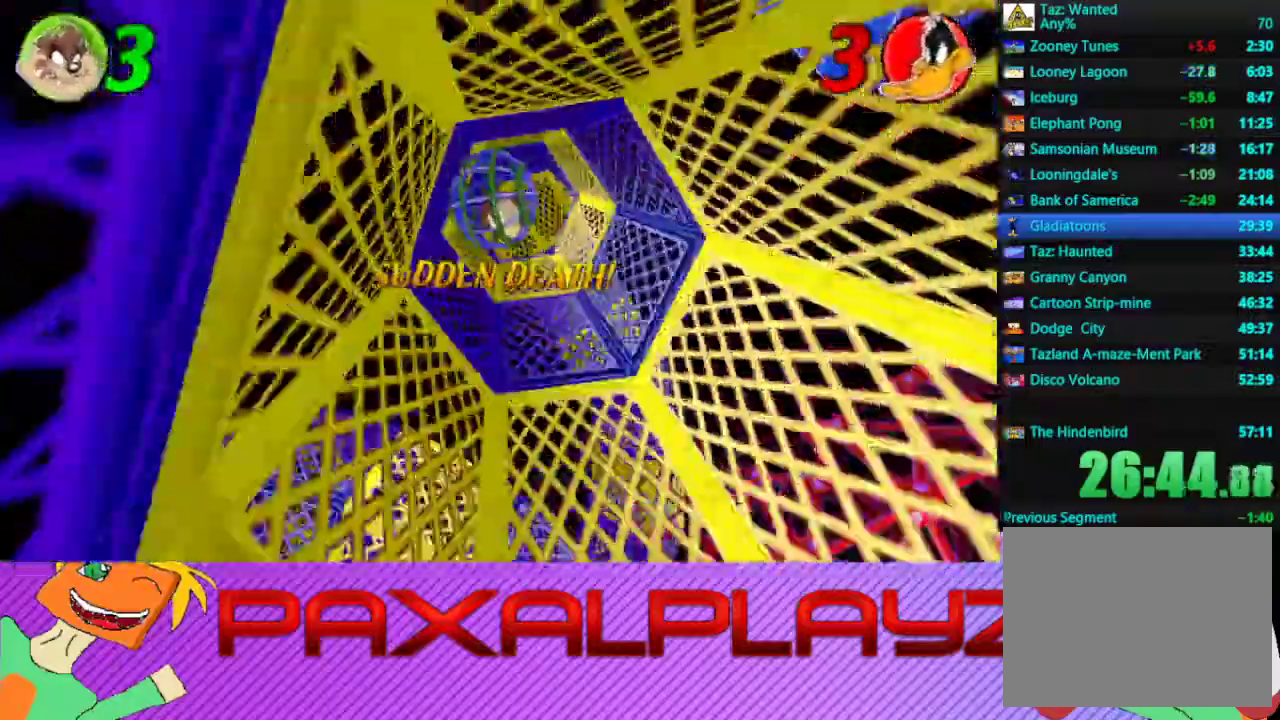
{"buttons": [], "left_stick": "up", "events": []}
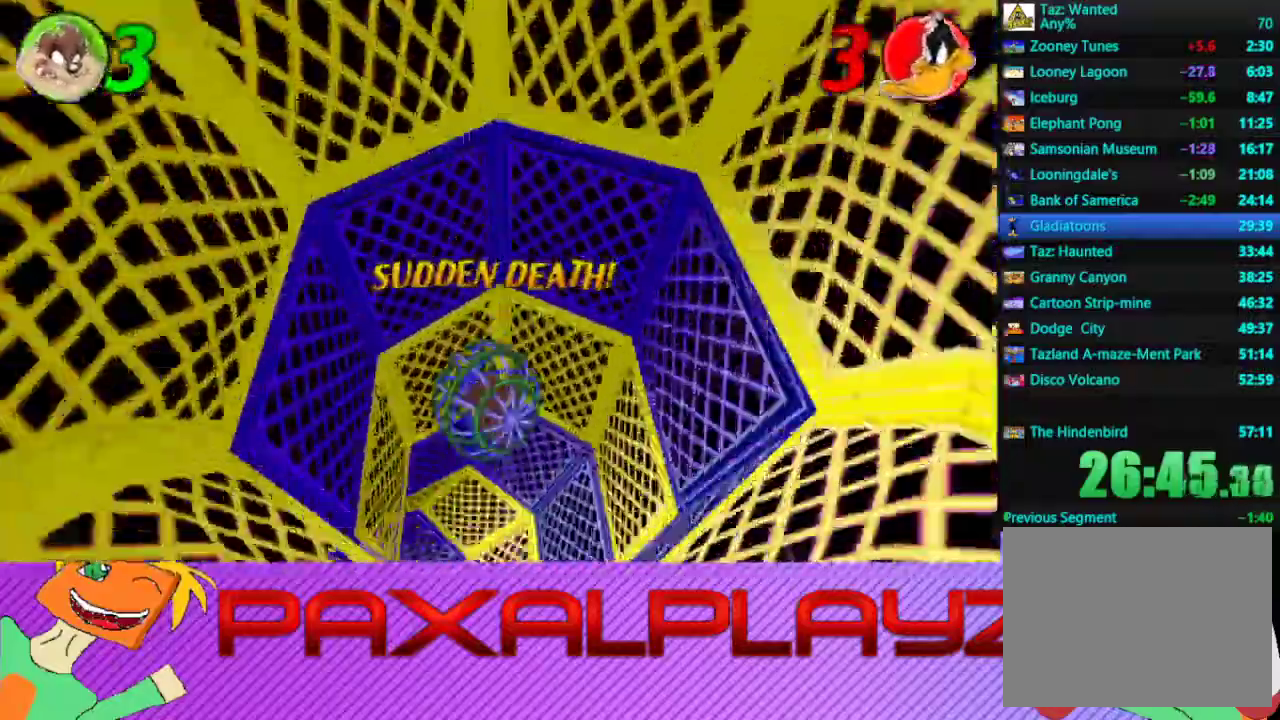
{"buttons": [], "left_stick": "left", "events": [[267, "left_stick", "up-left"], [467, "left_stick", "left"]]}
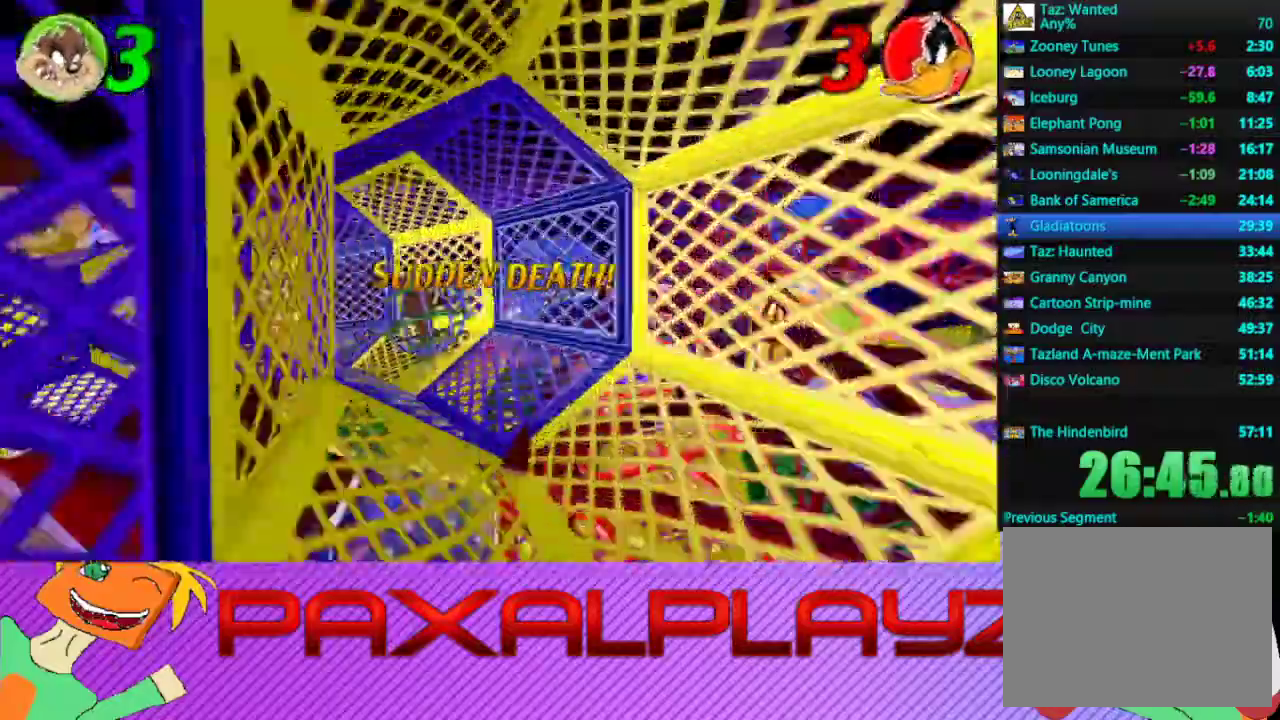
{"buttons": [], "left_stick": "left", "events": []}
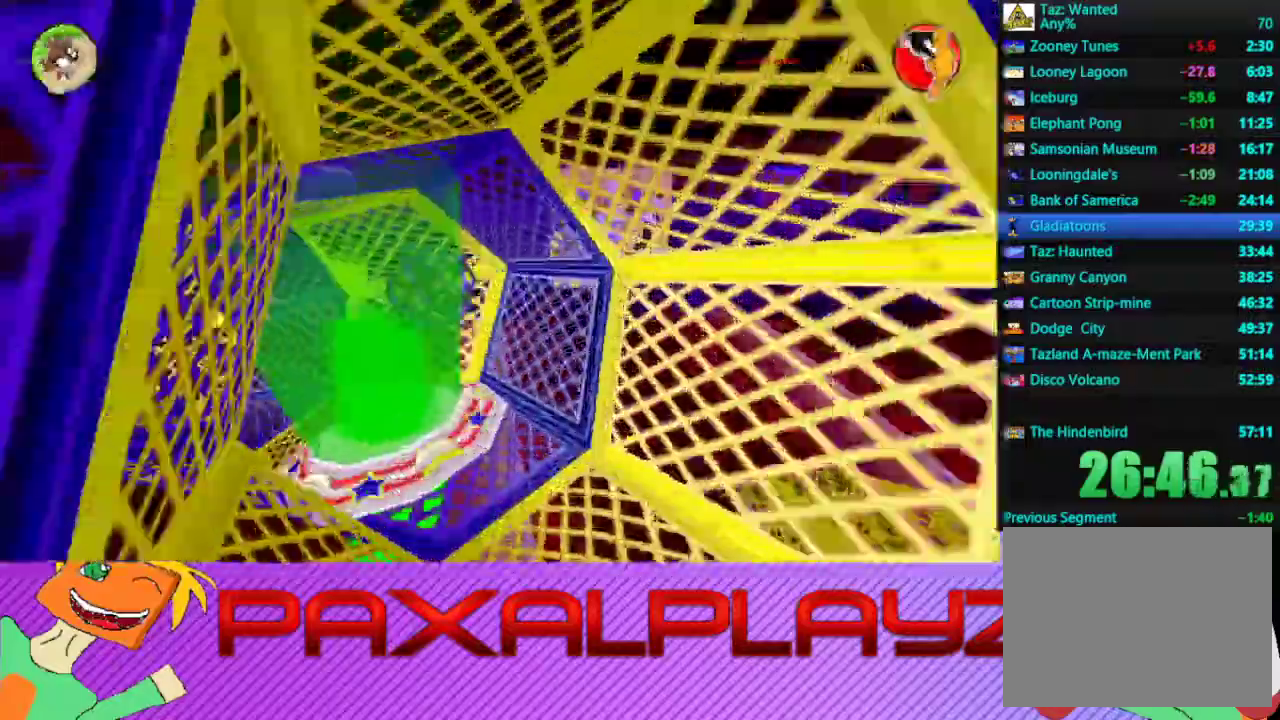
{"buttons": [], "left_stick": "up-left", "events": [[367, "CROSS", "down"], [433, "CROSS", "up"], [467, "left_stick", "up-left"]]}
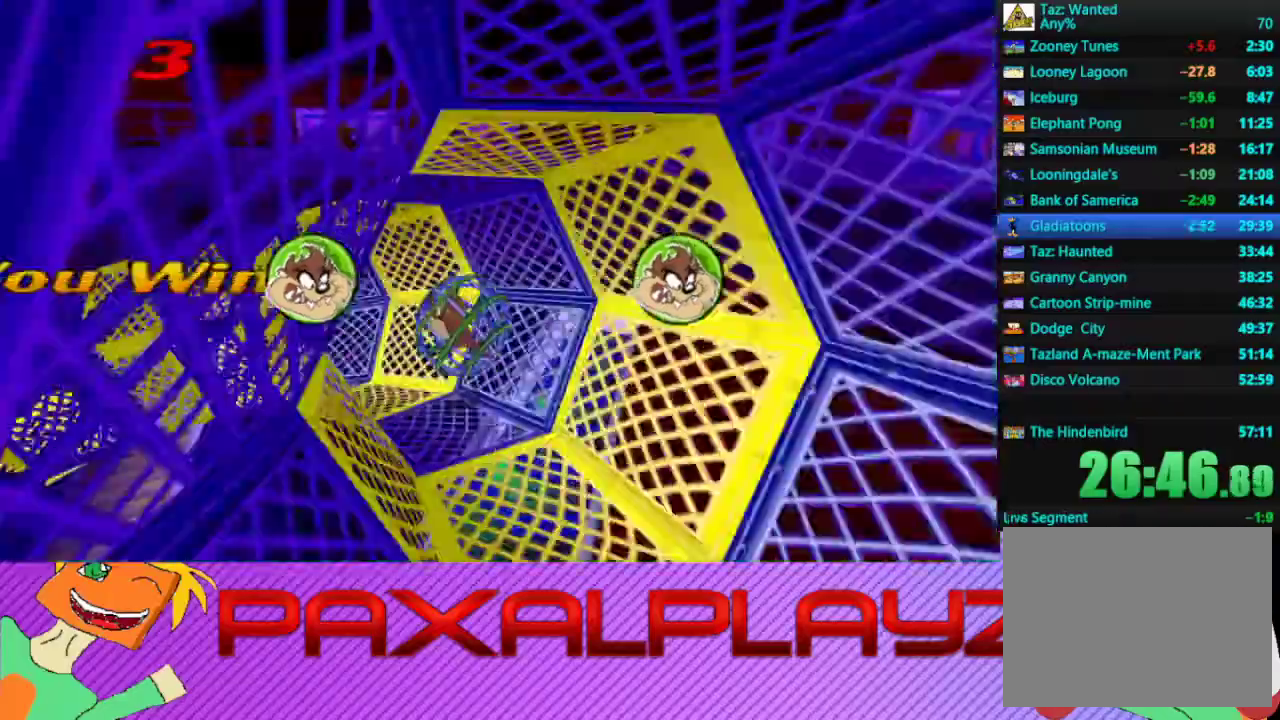
{"buttons": [], "left_stick": "center", "events": [[33, "left_stick", "left"], [133, "left_stick", "up-left"], [200, "left_stick", "left"], [367, "left_stick", "center"]]}